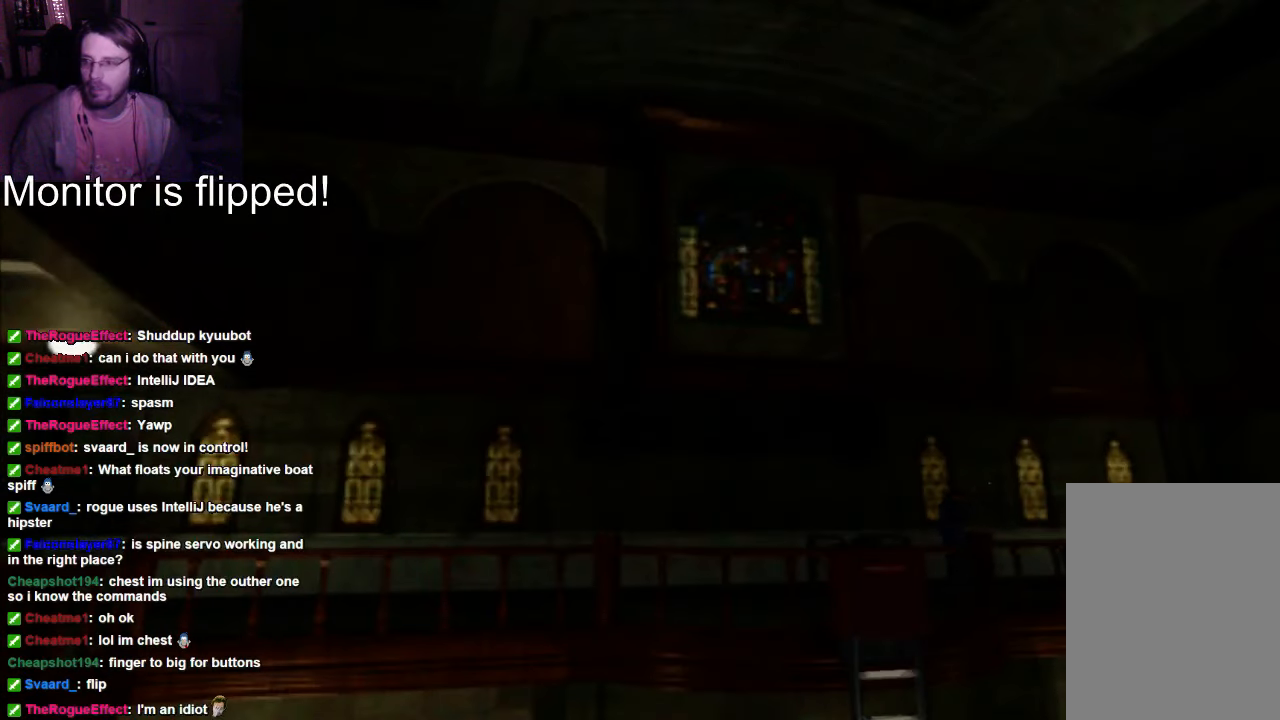
Gameplay with a controller (Xbox layout); each line is a JSON object with the inputs held at the frame after it (dt_ms = milliseconds from this image to that frame). "events" lists button and stick changes between this image and that frame as [ms after this image, input, new state], when the widget could be followed in between. Not read: A L3 R3.
{"dt_ms": 500, "buttons": ["R1"], "left_stick": "center", "right_stick": "center", "events": []}
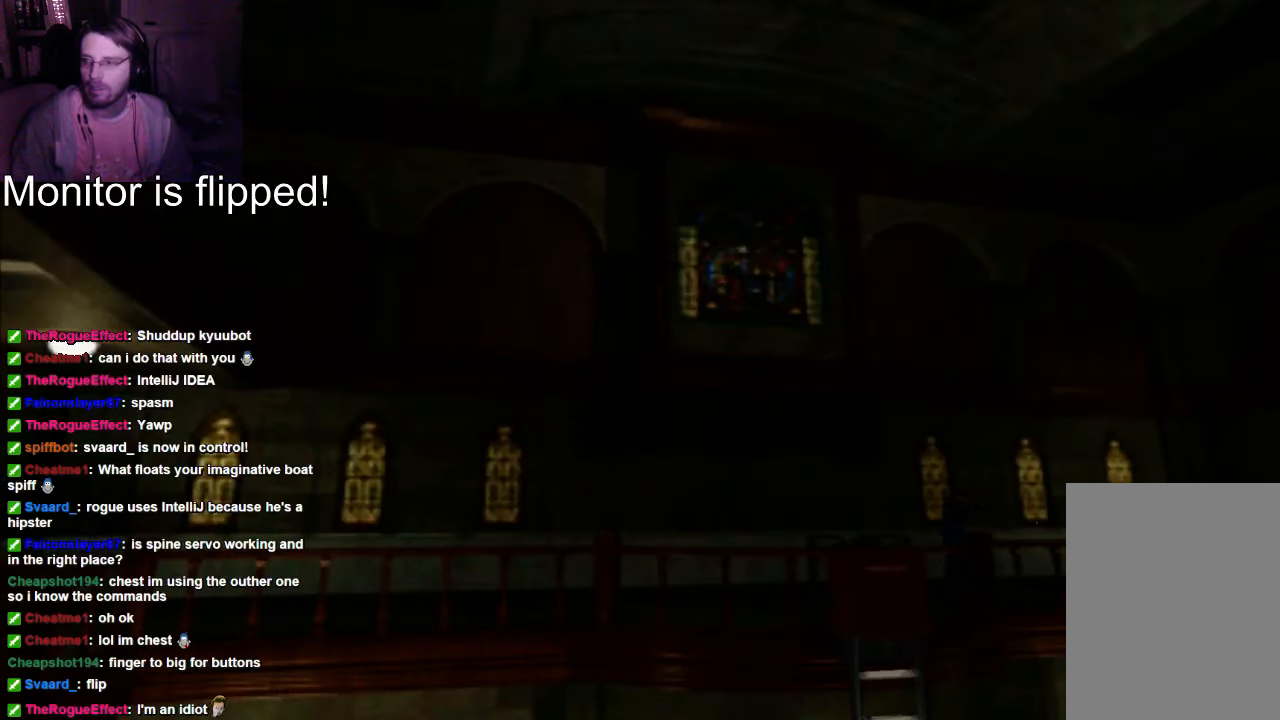
{"dt_ms": 500, "buttons": ["R1"], "left_stick": "center", "right_stick": "center", "events": []}
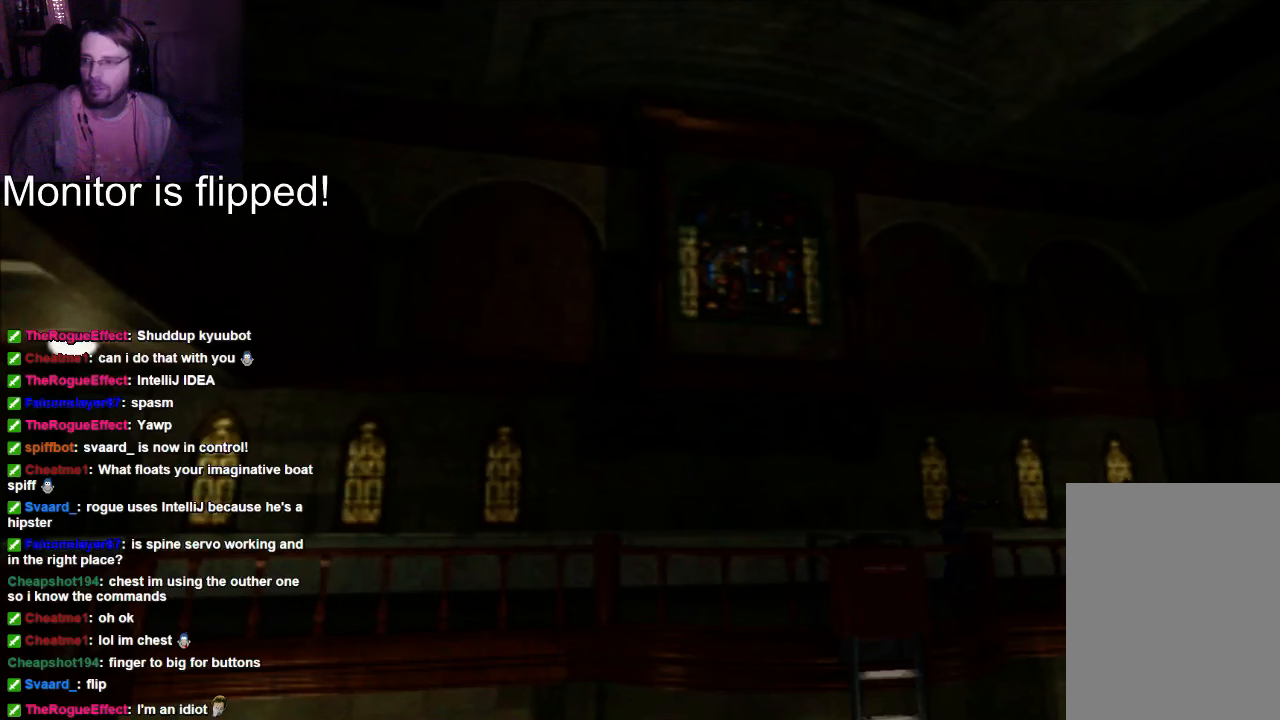
{"dt_ms": 500, "buttons": ["R1"], "left_stick": "center", "right_stick": "center", "events": []}
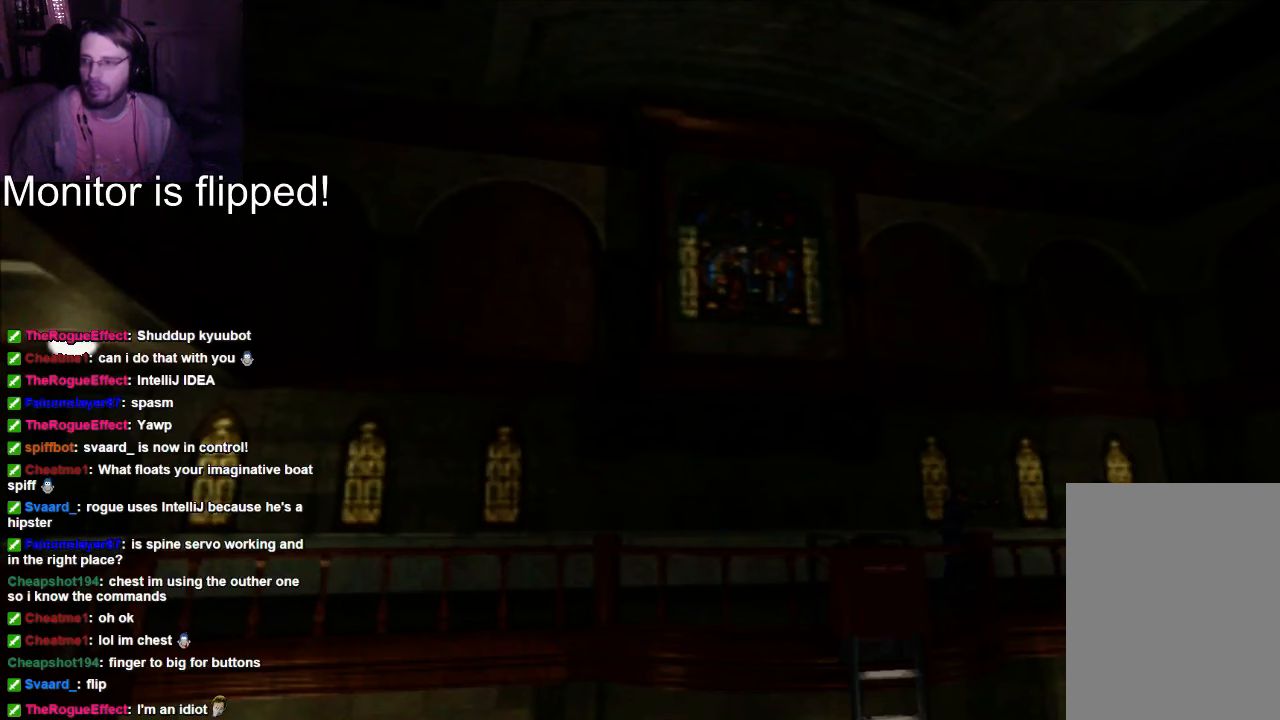
{"dt_ms": 500, "buttons": ["R1"], "left_stick": "center", "right_stick": "center", "events": []}
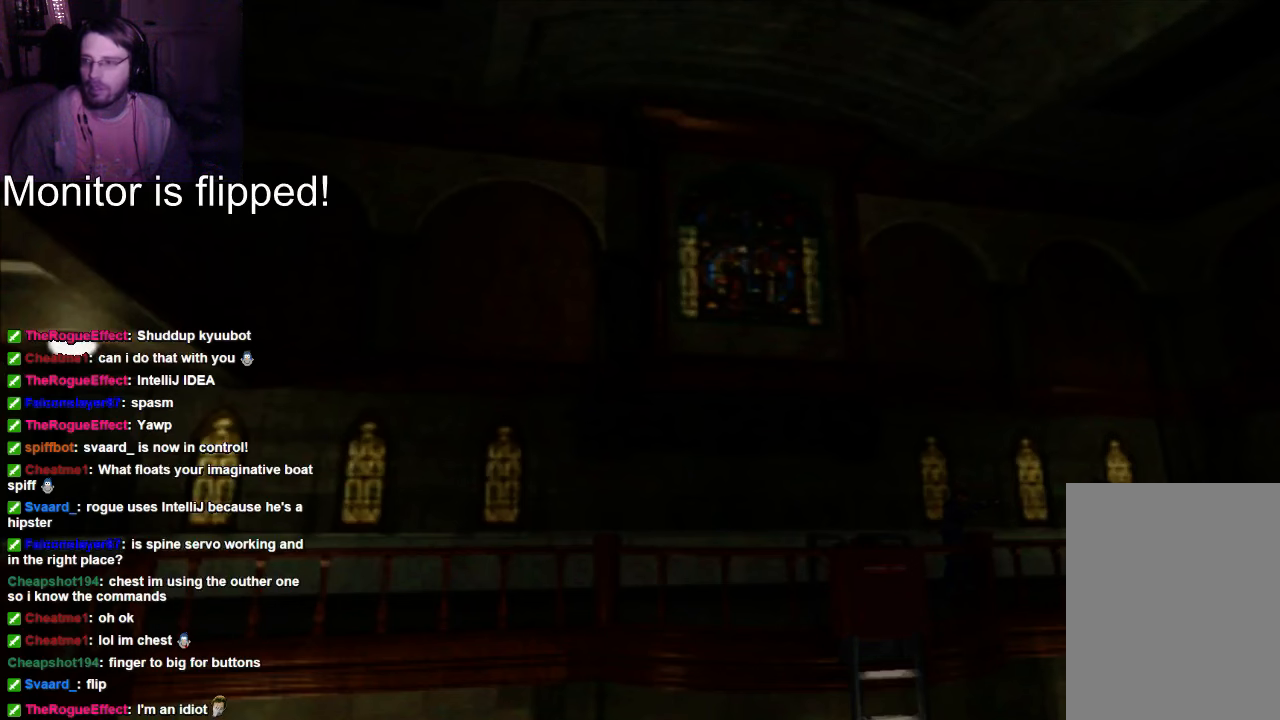
{"dt_ms": 500, "buttons": ["R1"], "left_stick": "center", "right_stick": "center", "events": []}
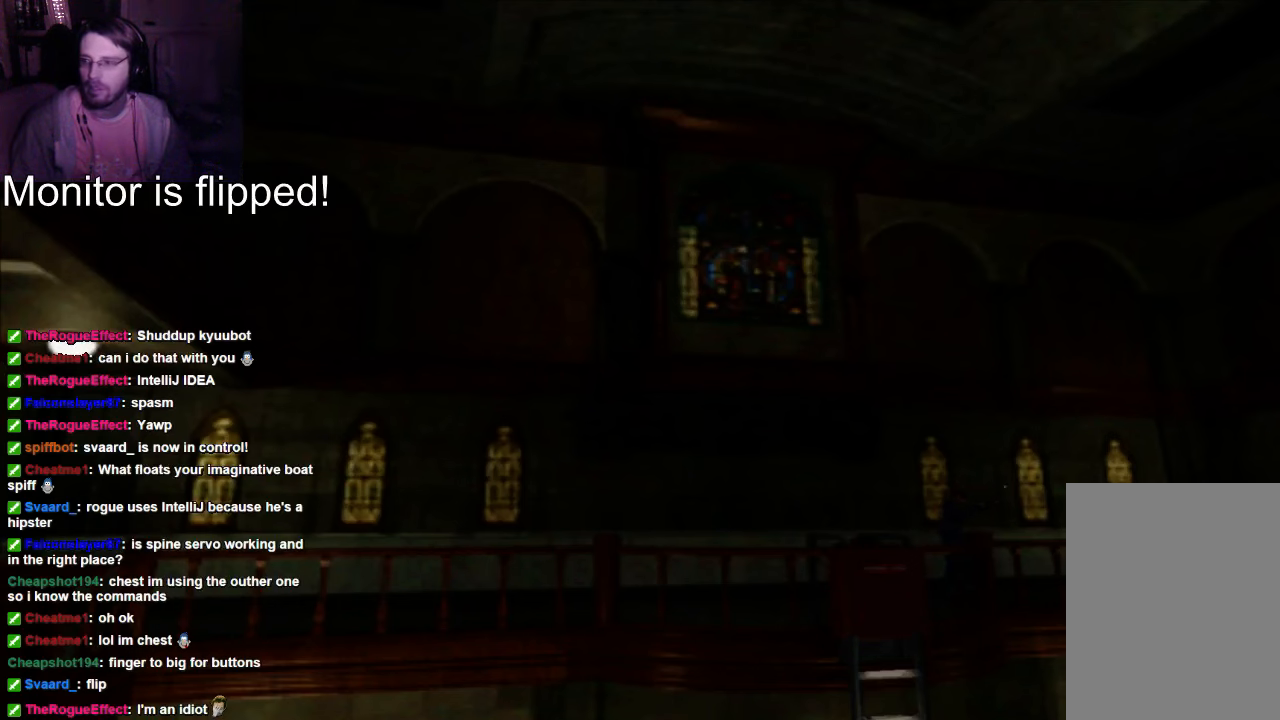
{"dt_ms": 500, "buttons": ["X", "DPAD_UP"], "left_stick": "center", "right_stick": "center", "events": [[267, "R1", "up"], [333, "DPAD_UP", "down"], [467, "X", "down"]]}
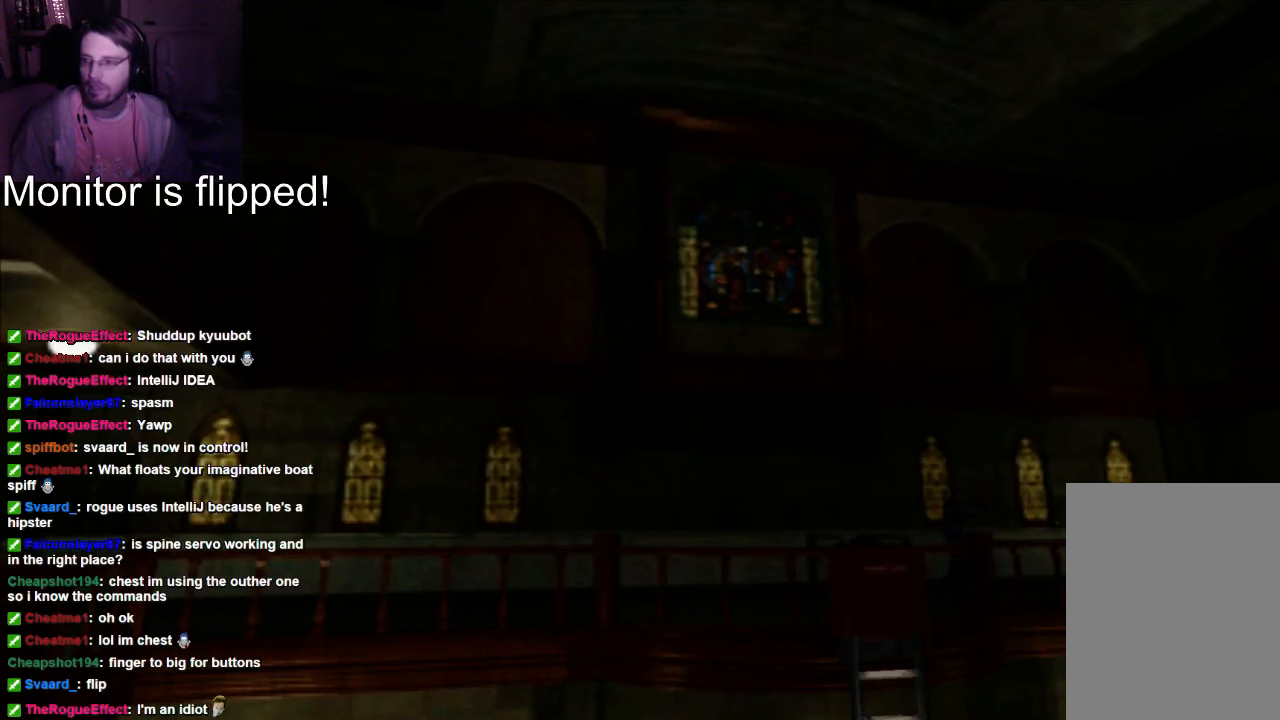
{"dt_ms": 500, "buttons": ["X", "DPAD_UP"], "left_stick": "center", "right_stick": "center", "events": []}
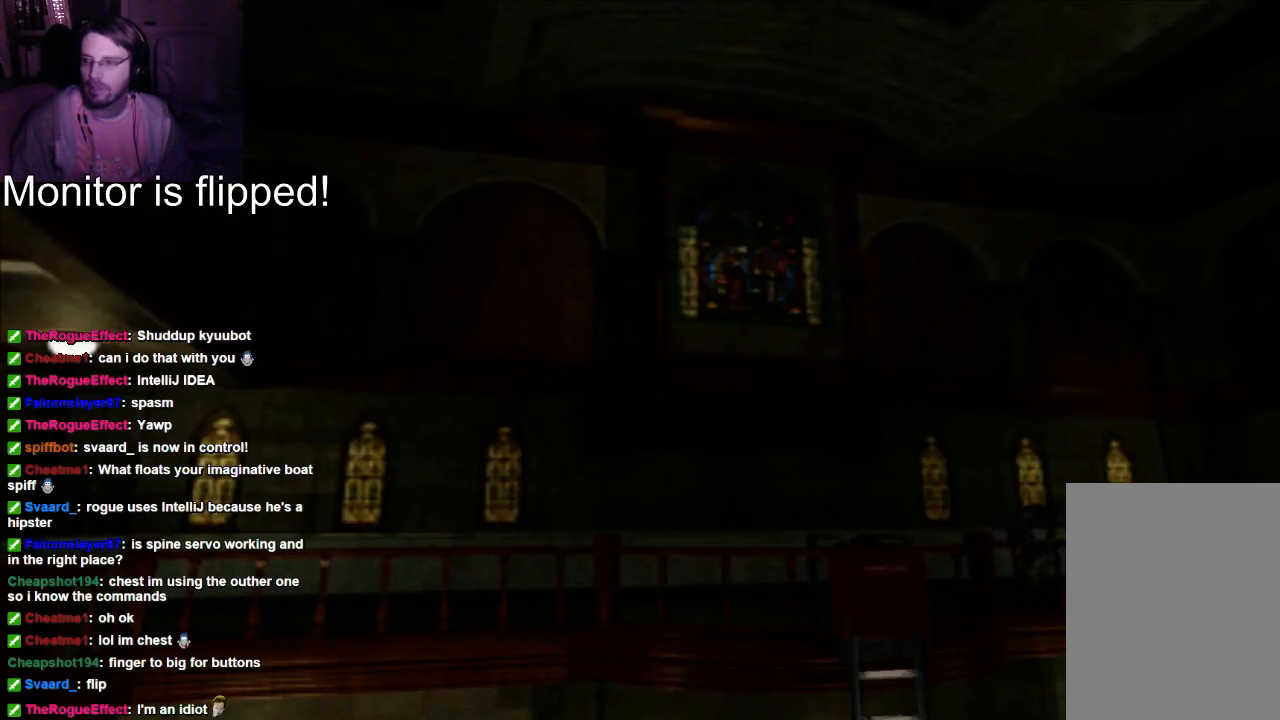
{"dt_ms": 500, "buttons": ["X", "DPAD_UP", "DPAD_RIGHT"], "left_stick": "center", "right_stick": "center", "events": [[467, "DPAD_RIGHT", "down"]]}
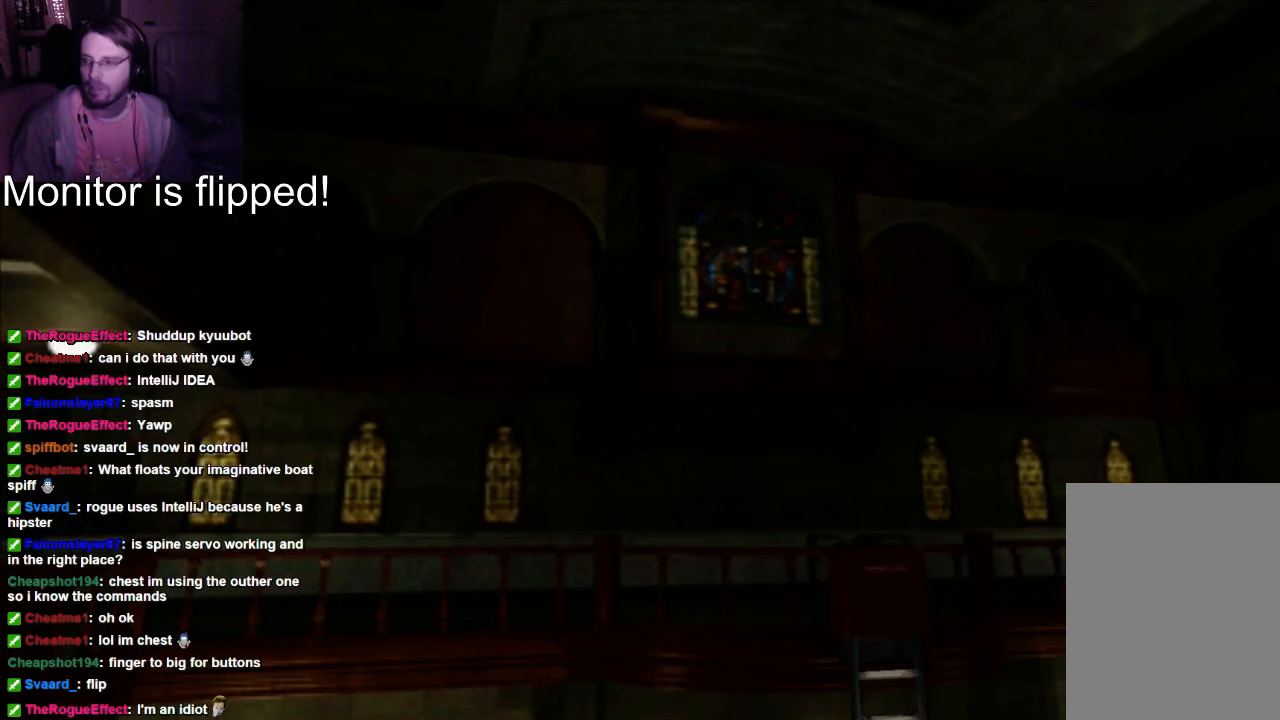
{"dt_ms": 500, "buttons": ["X", "DPAD_UP", "DPAD_RIGHT"], "left_stick": "center", "right_stick": "center", "events": []}
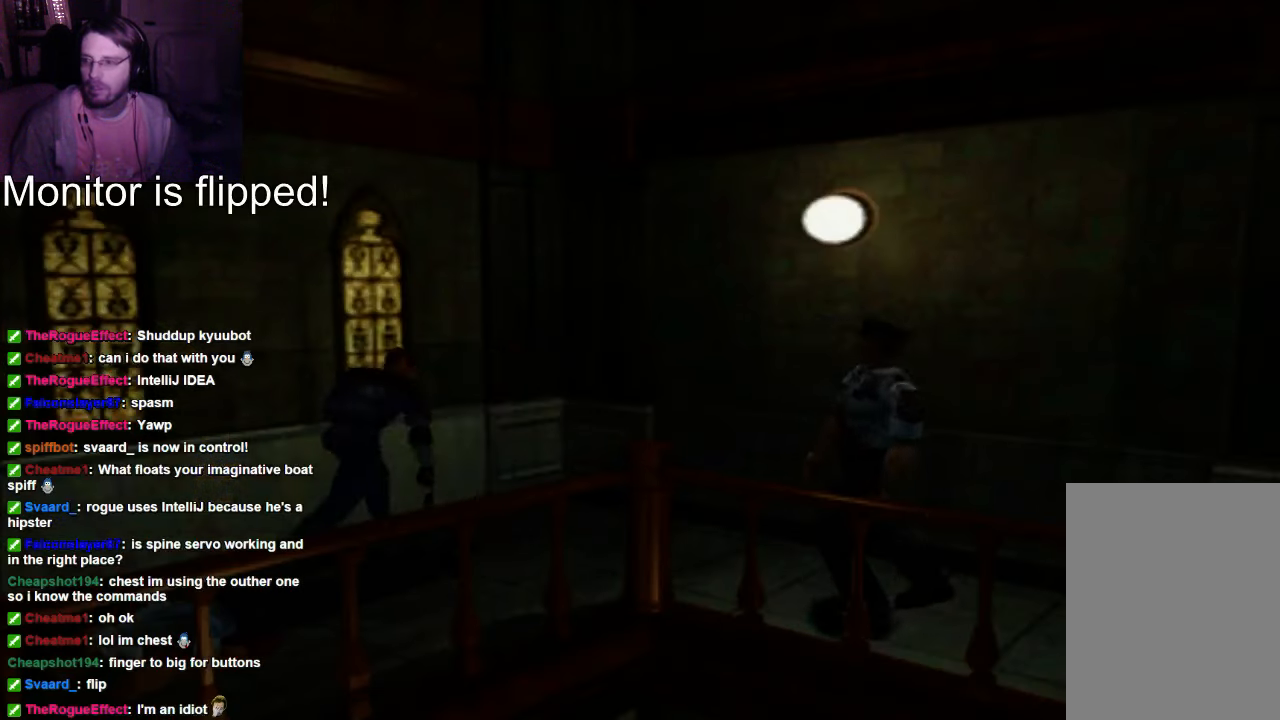
{"dt_ms": 500, "buttons": [], "left_stick": "center", "right_stick": "center", "events": [[200, "DPAD_RIGHT", "up"], [200, "DPAD_UP", "up"], [200, "X", "up"]]}
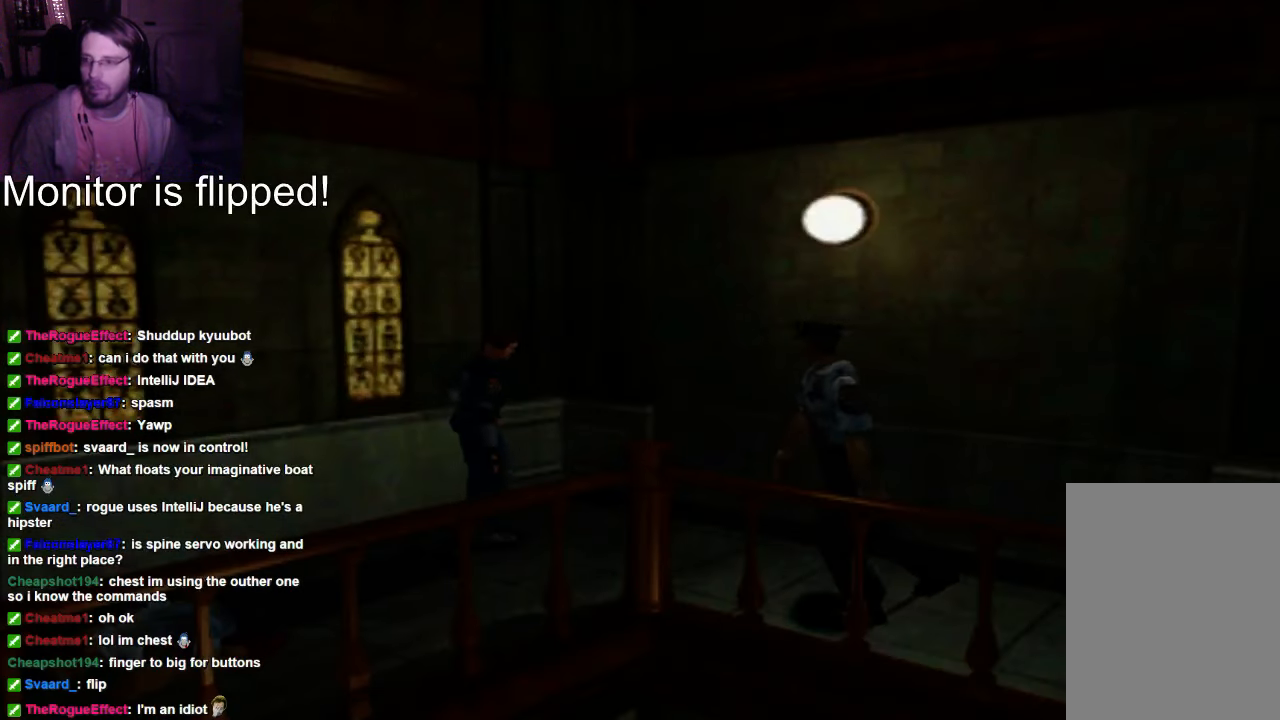
{"dt_ms": 500, "buttons": ["R1"], "left_stick": "center", "right_stick": "center", "events": [[100, "R1", "down"]]}
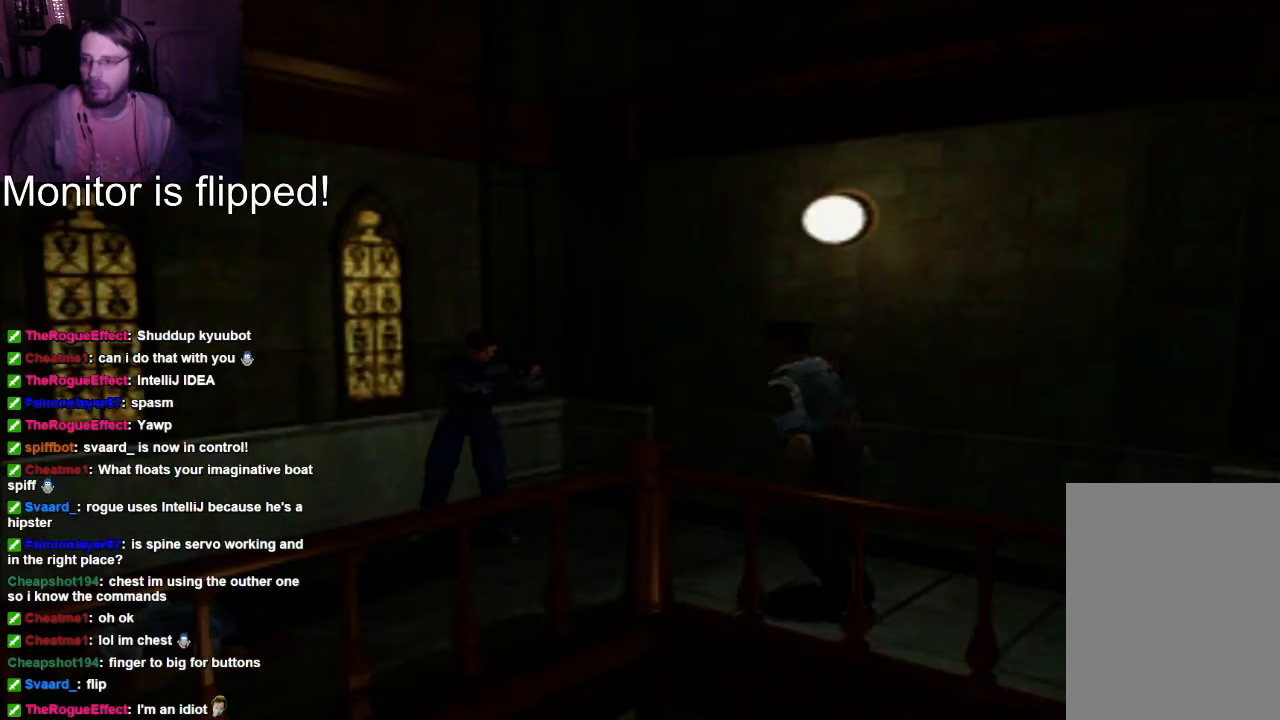
{"dt_ms": 500, "buttons": ["R1"], "left_stick": "center", "right_stick": "center", "events": []}
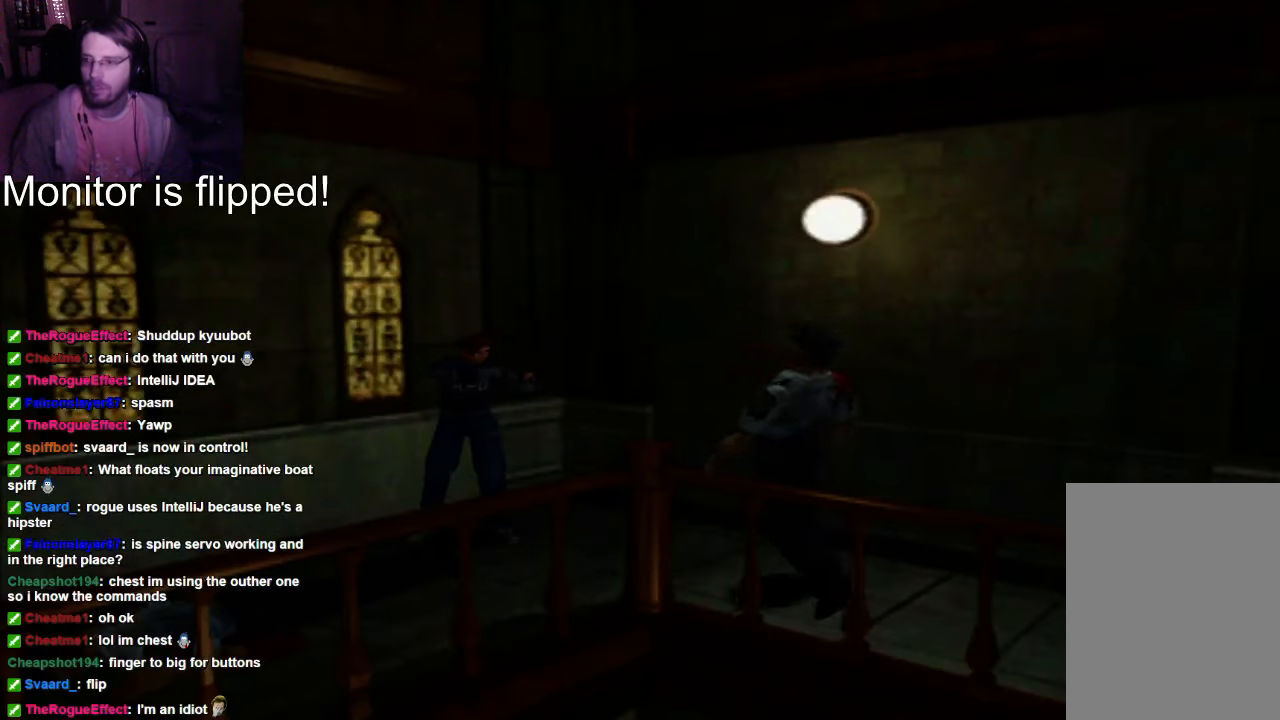
{"dt_ms": 500, "buttons": ["R1"], "left_stick": "center", "right_stick": "center", "events": []}
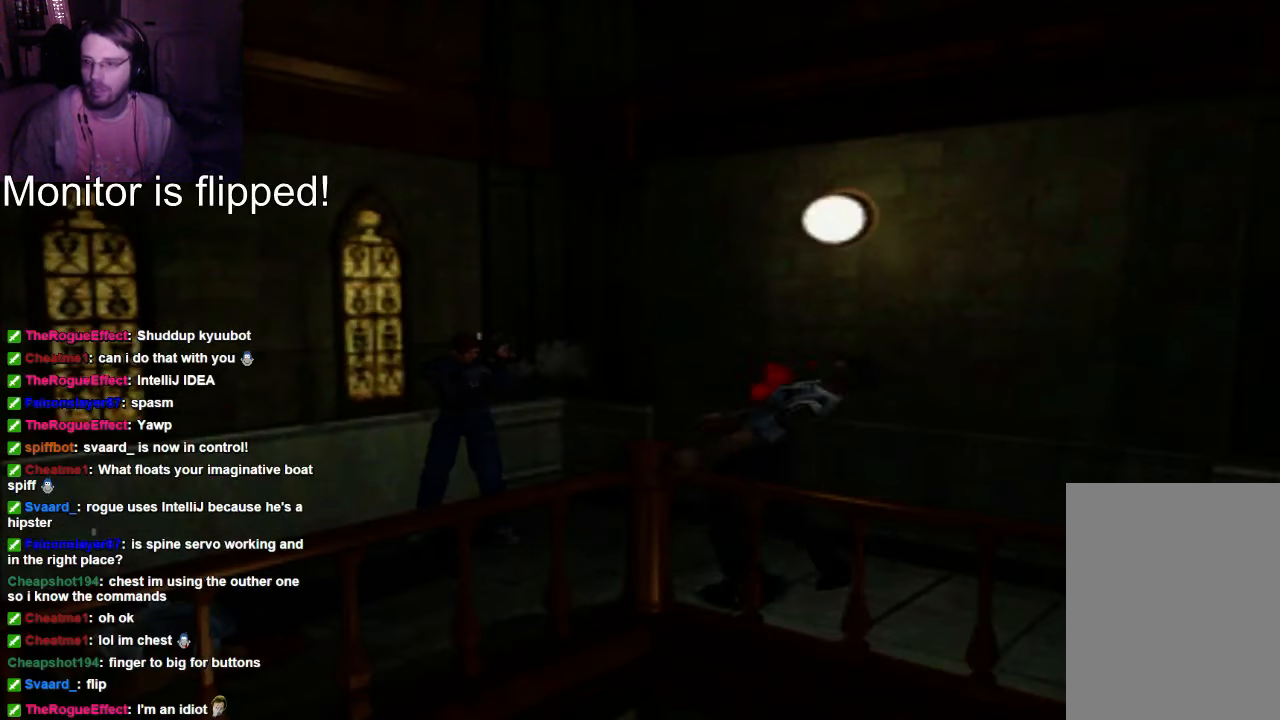
{"dt_ms": 500, "buttons": ["R1"], "left_stick": "center", "right_stick": "center", "events": []}
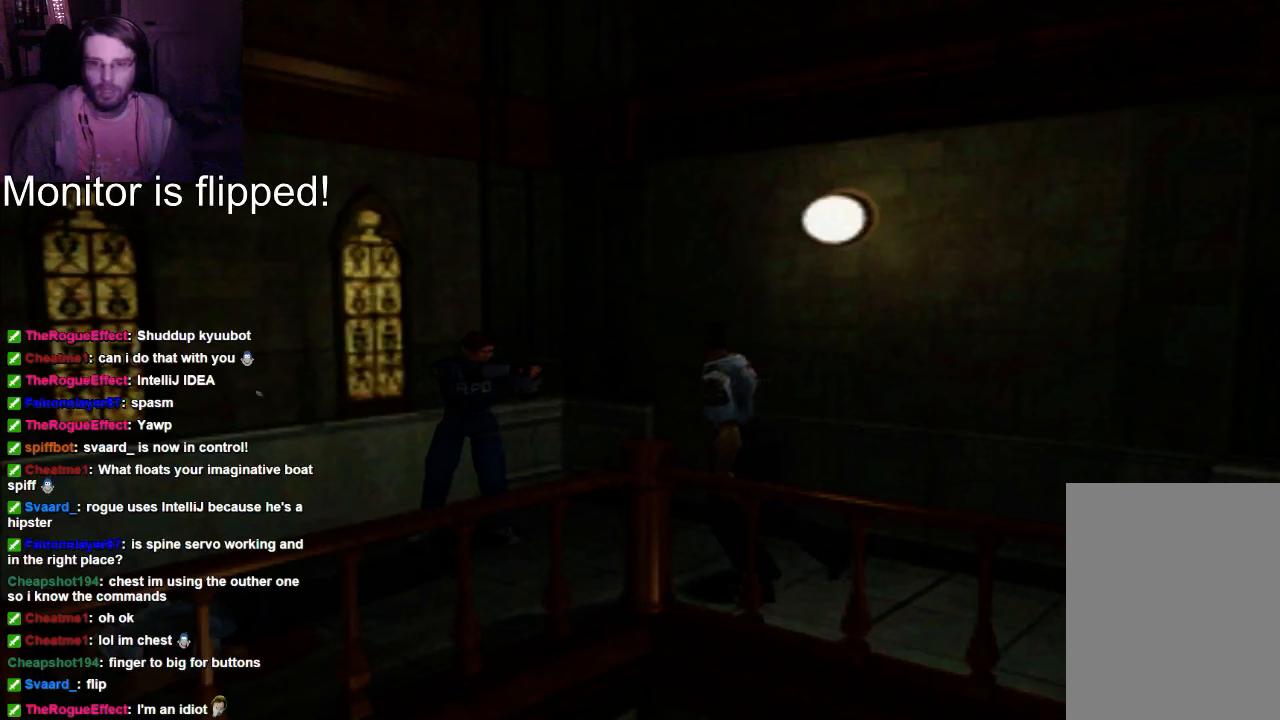
{"dt_ms": 500, "buttons": ["R1"], "left_stick": "center", "right_stick": "center", "events": []}
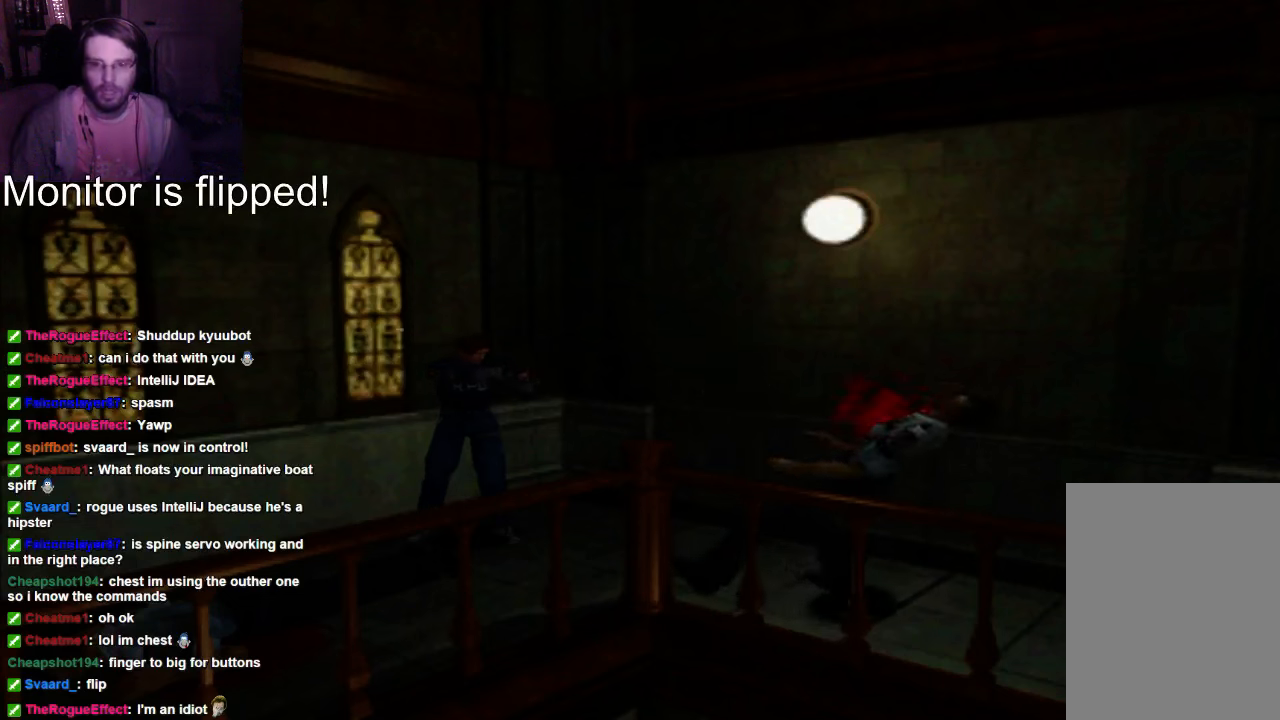
{"dt_ms": 500, "buttons": ["R1"], "left_stick": "center", "right_stick": "center", "events": []}
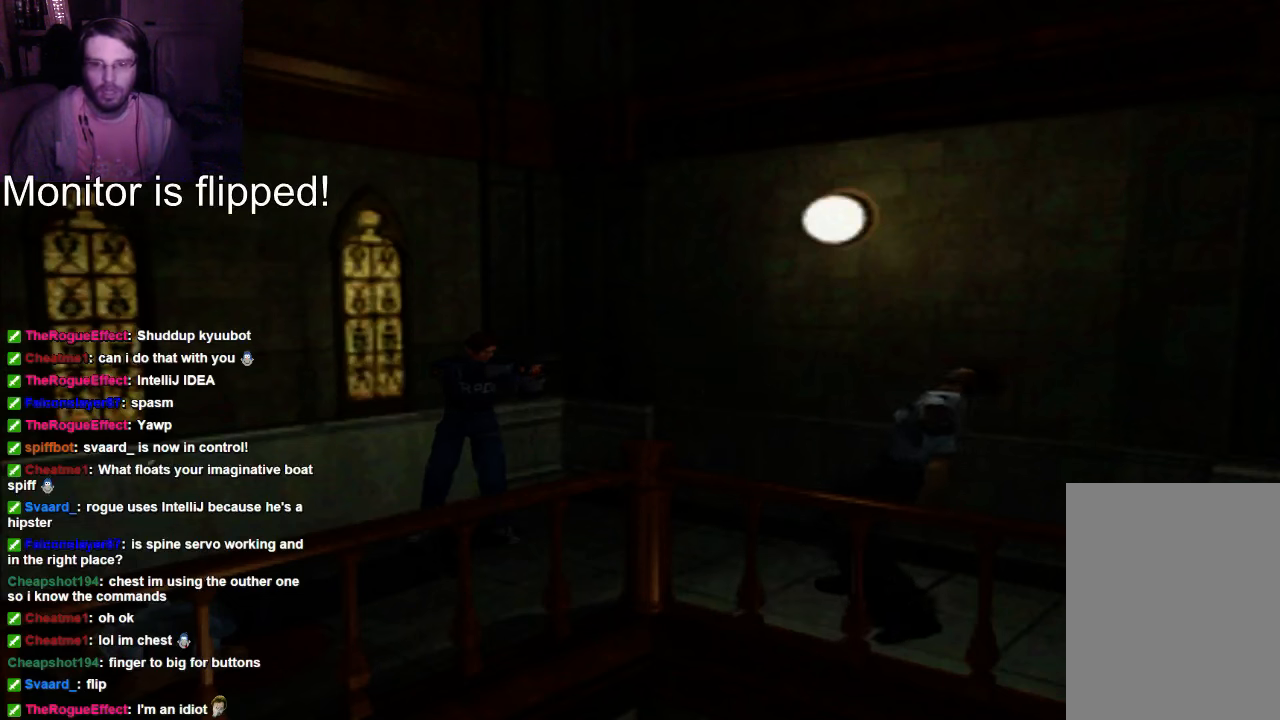
{"dt_ms": 500, "buttons": ["R1"], "left_stick": "center", "right_stick": "center", "events": []}
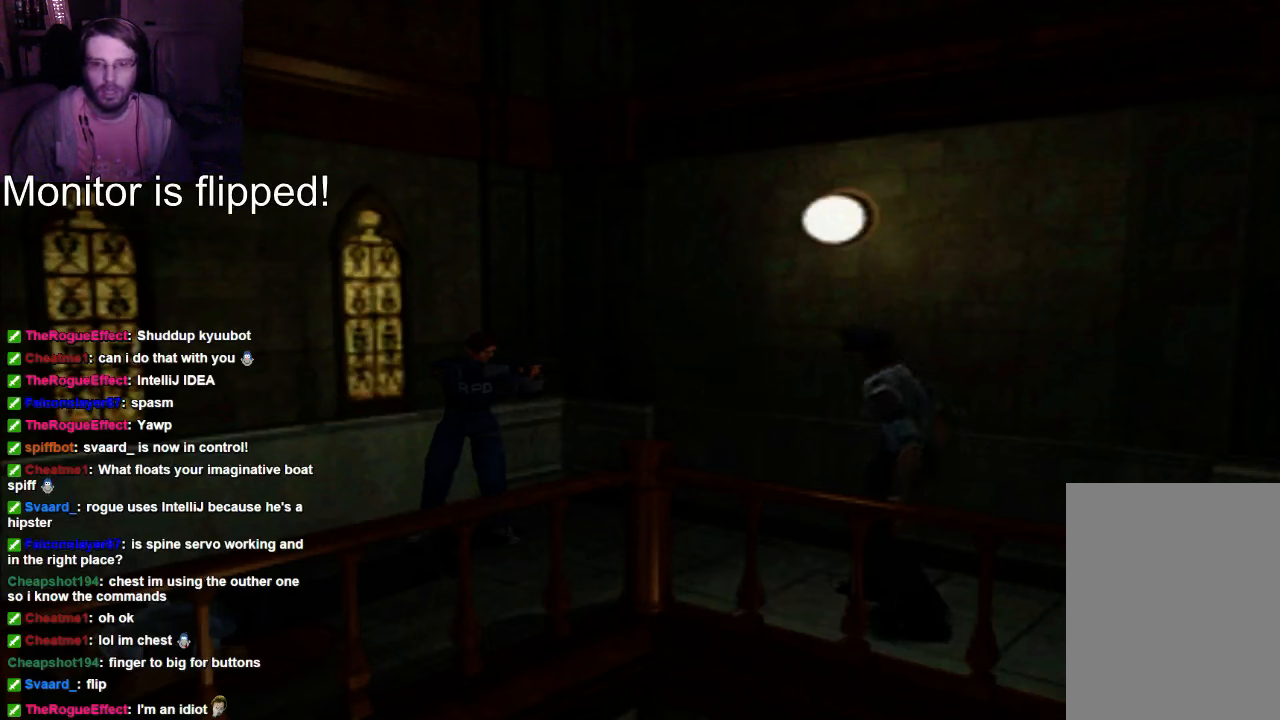
{"dt_ms": 500, "buttons": ["R1"], "left_stick": "center", "right_stick": "center", "events": []}
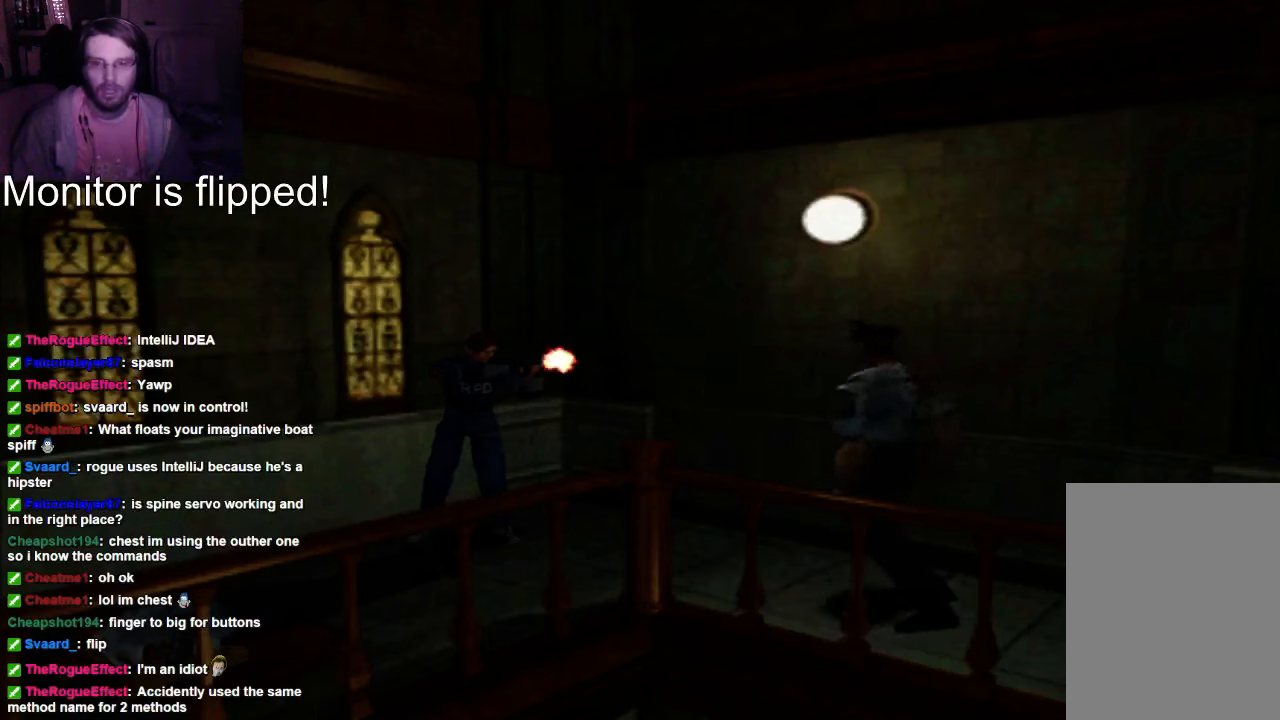
{"dt_ms": 500, "buttons": ["R1"], "left_stick": "center", "right_stick": "center", "events": []}
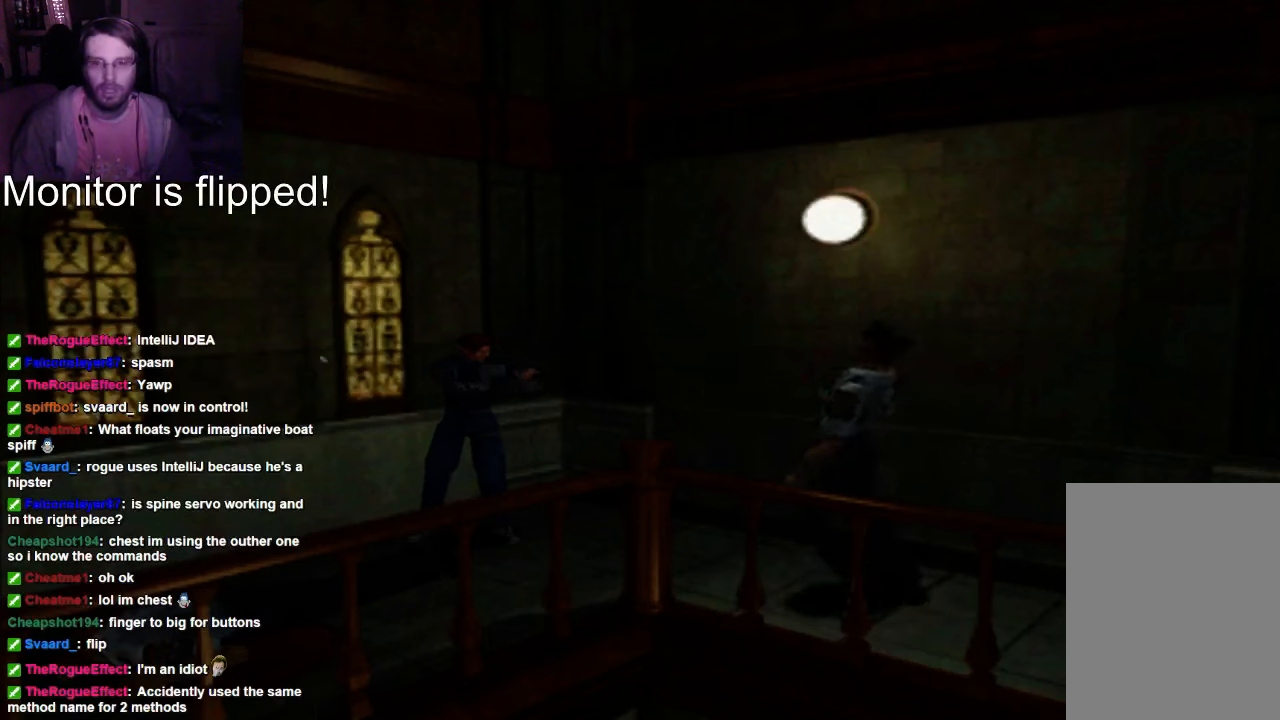
{"dt_ms": 500, "buttons": ["R1"], "left_stick": "center", "right_stick": "center", "events": []}
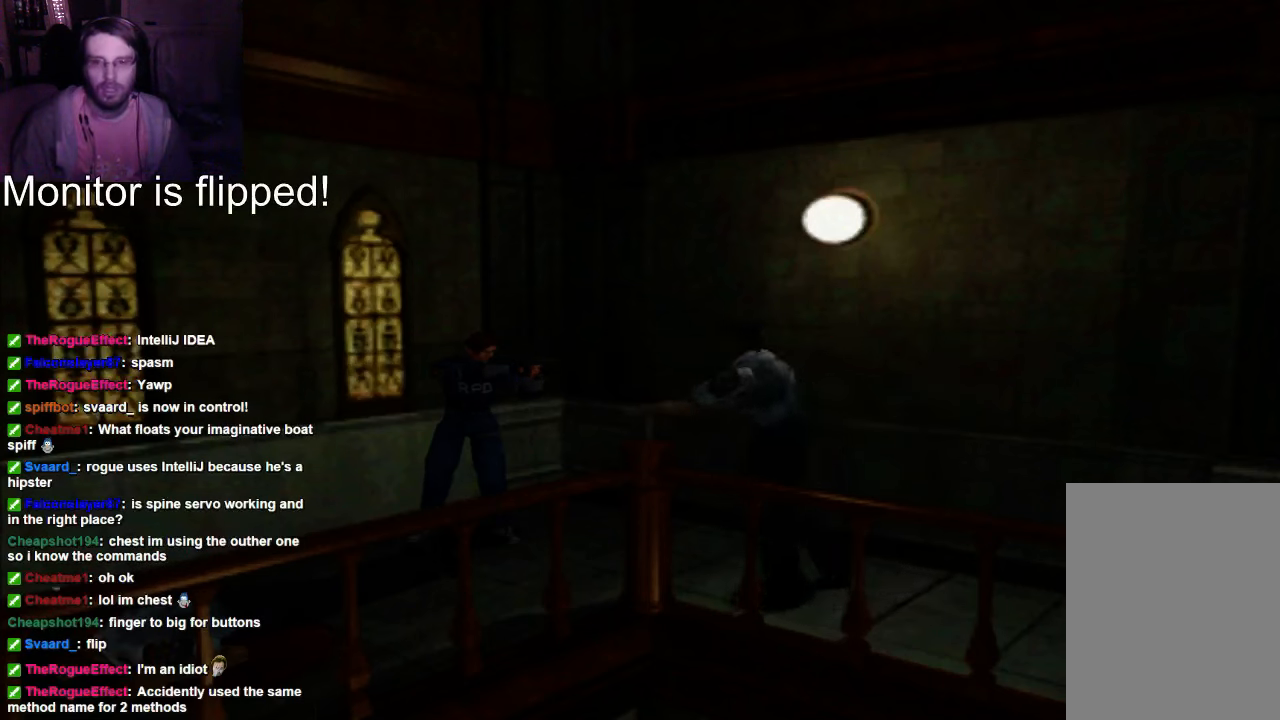
{"dt_ms": 500, "buttons": ["R1"], "left_stick": "center", "right_stick": "center", "events": []}
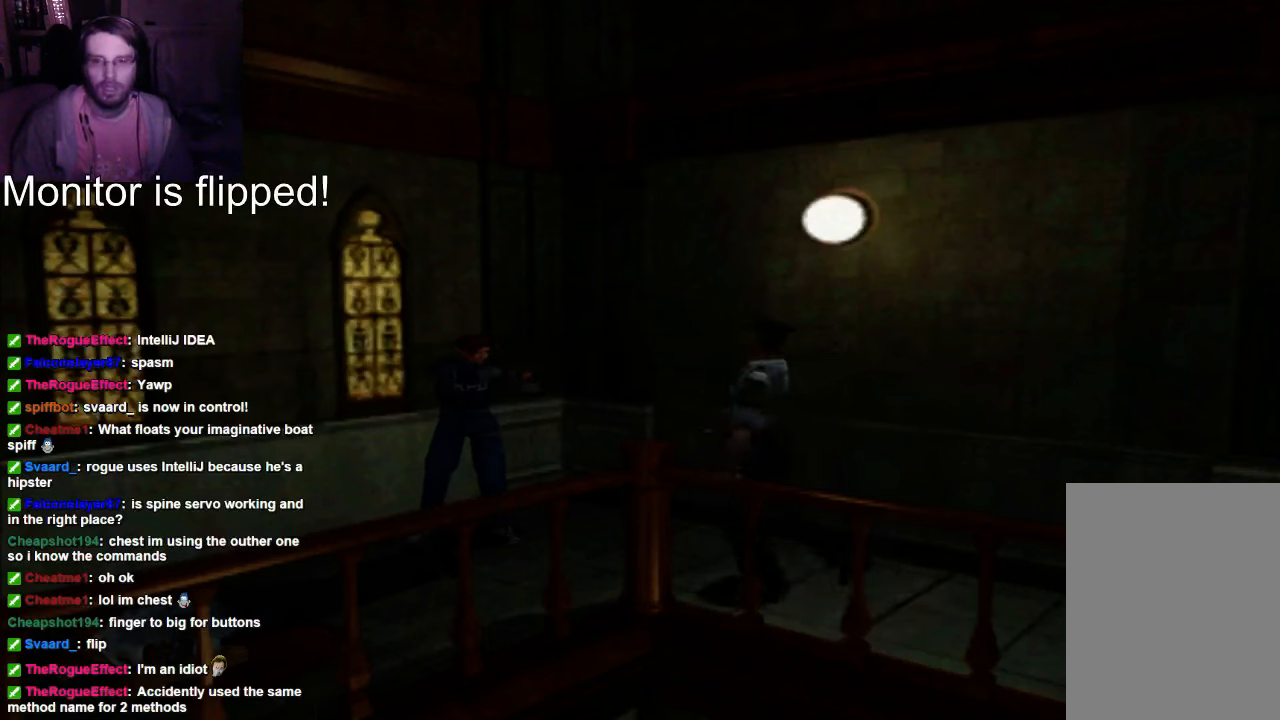
{"dt_ms": 500, "buttons": ["R1"], "left_stick": "center", "right_stick": "center", "events": []}
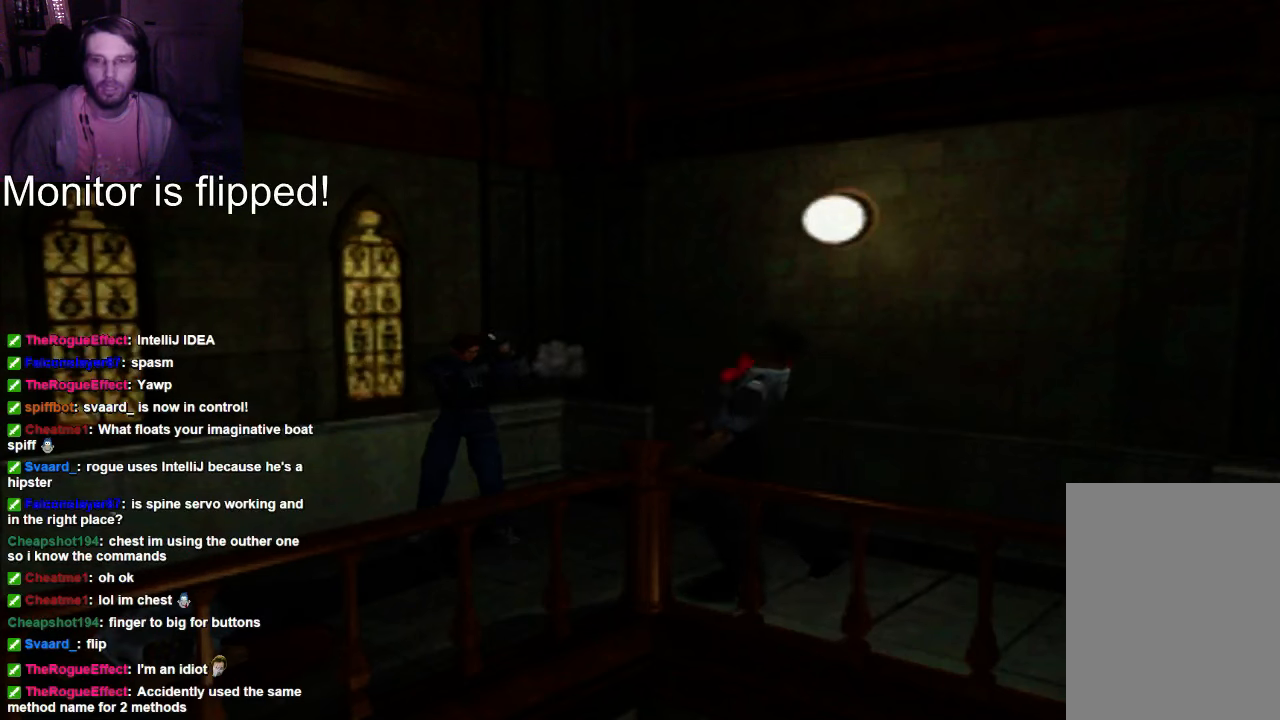
{"dt_ms": 1000, "buttons": ["R1"], "left_stick": "center", "right_stick": "center"}
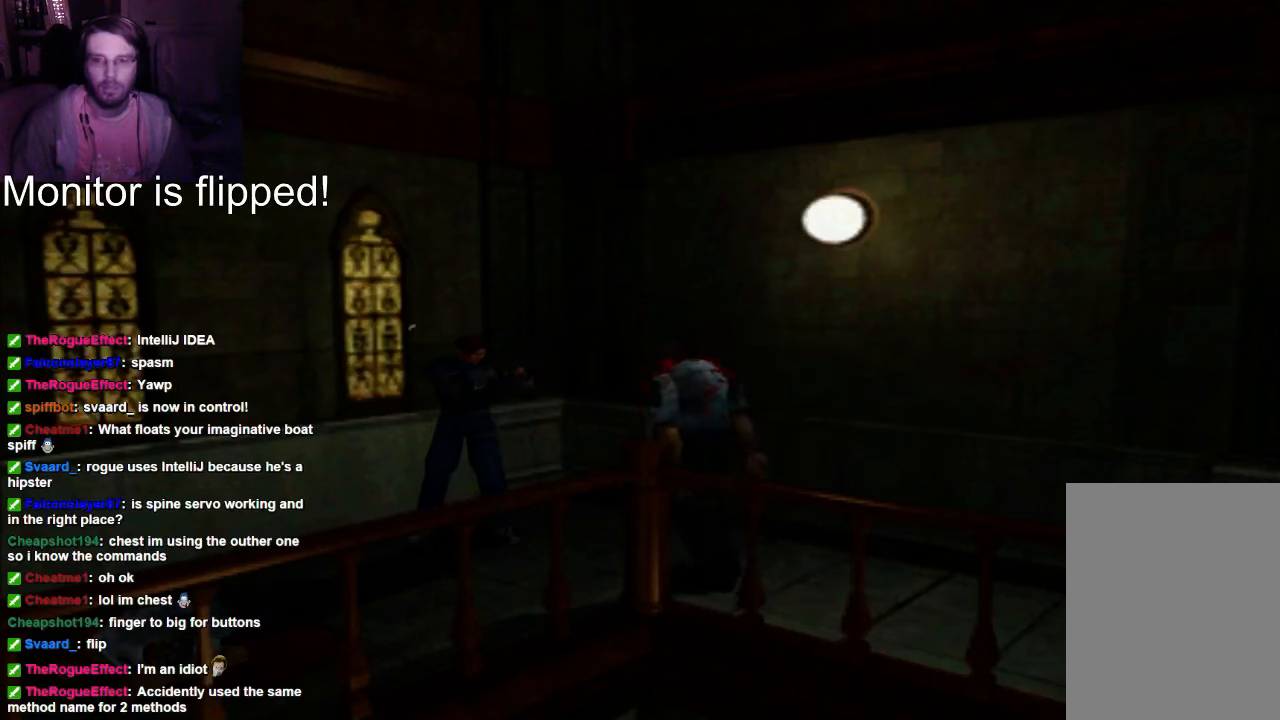
{"dt_ms": 500, "buttons": ["R1"], "left_stick": "center", "right_stick": "center", "events": []}
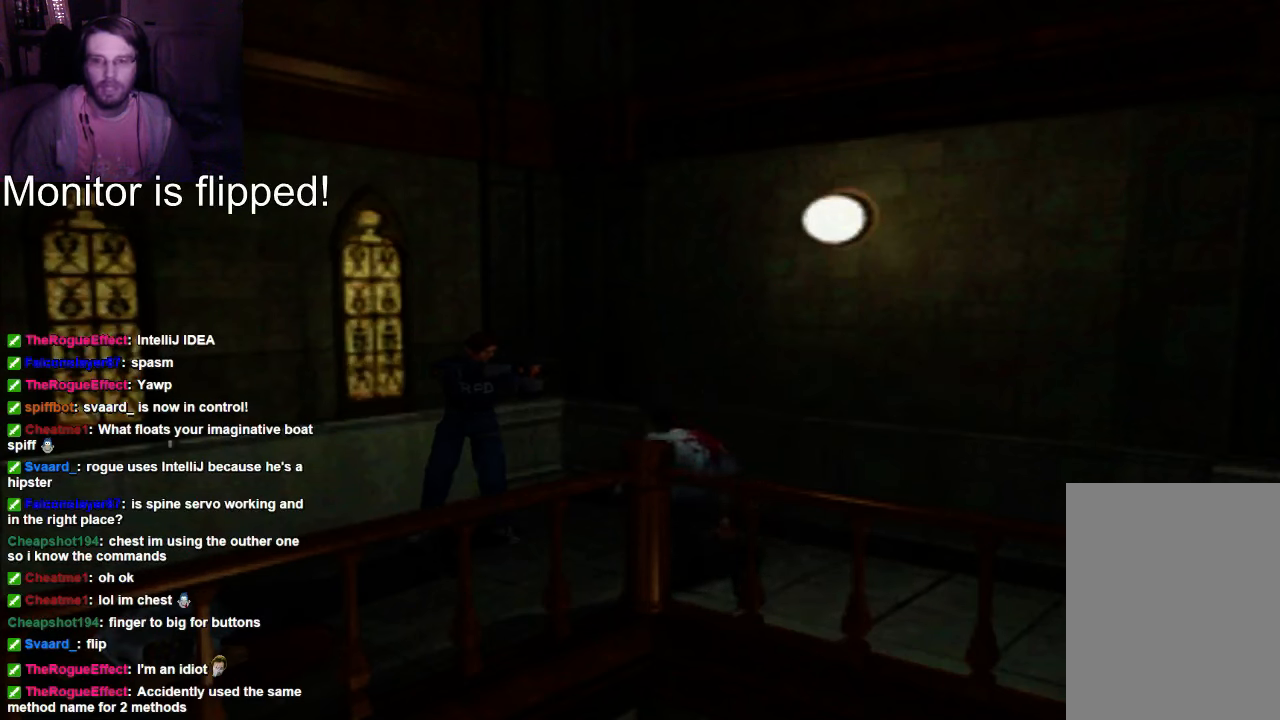
{"dt_ms": 500, "buttons": [], "left_stick": "center", "right_stick": "center", "events": [[400, "R1", "up"]]}
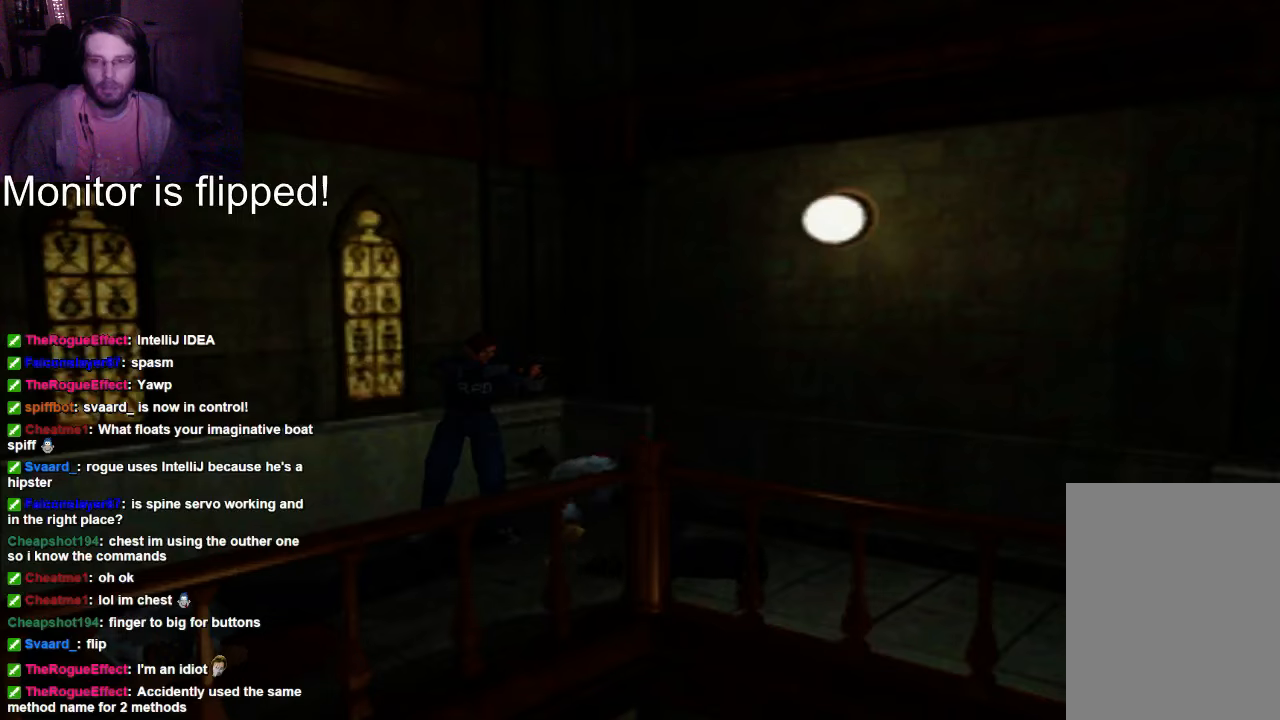
{"dt_ms": 500, "buttons": [], "left_stick": "center", "right_stick": "center", "events": [[133, "START", "down"], [333, "START", "up"]]}